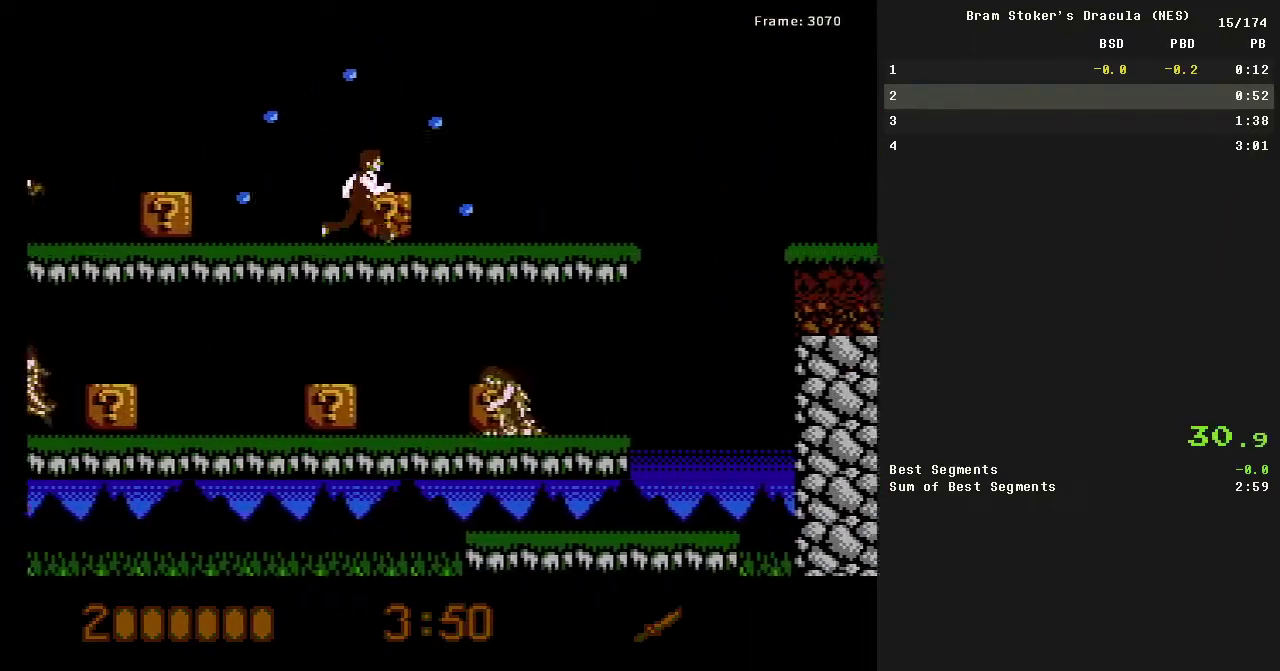
Gameplay with a controller (Nintendo layout); each line is a JSON object with the inputs held at the frame after it. "events" lists button and stick changes between this image and that frame as [ms after this image, input, new state], when the widget could be followed in between. Not read: L3 R3.
{"buttons": ["DPAD_RIGHT"], "events": []}
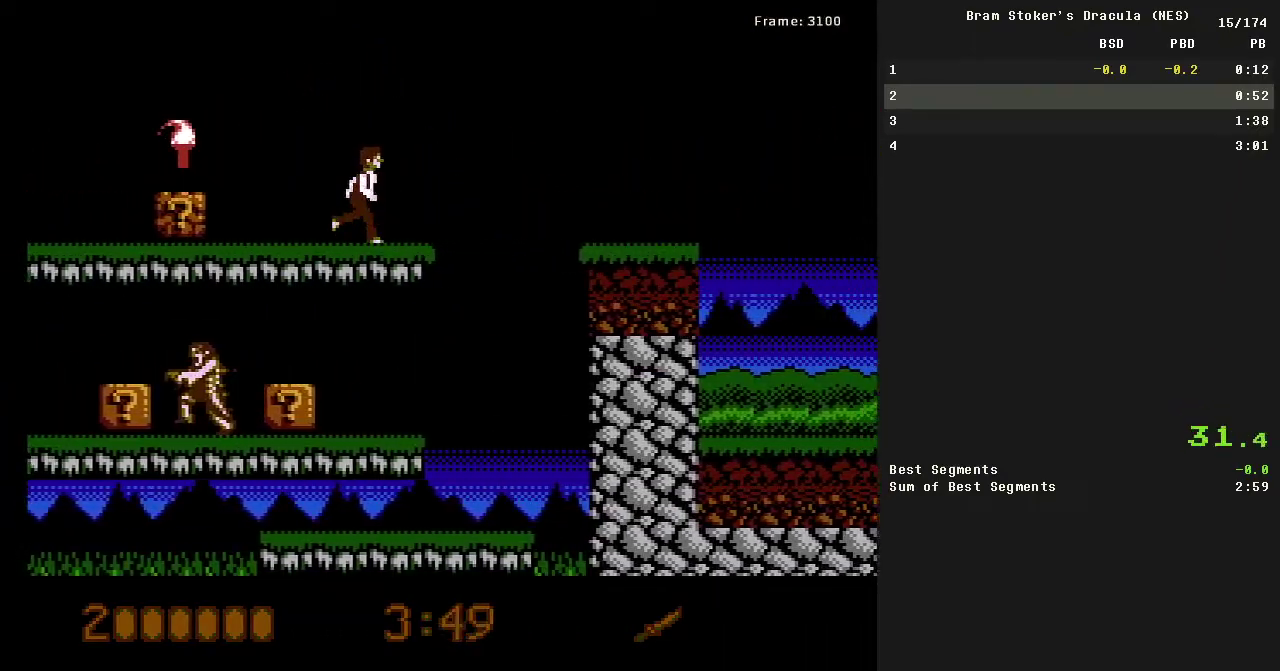
{"buttons": ["DPAD_RIGHT"], "events": [[50, "A", "down"], [234, "A", "up"]]}
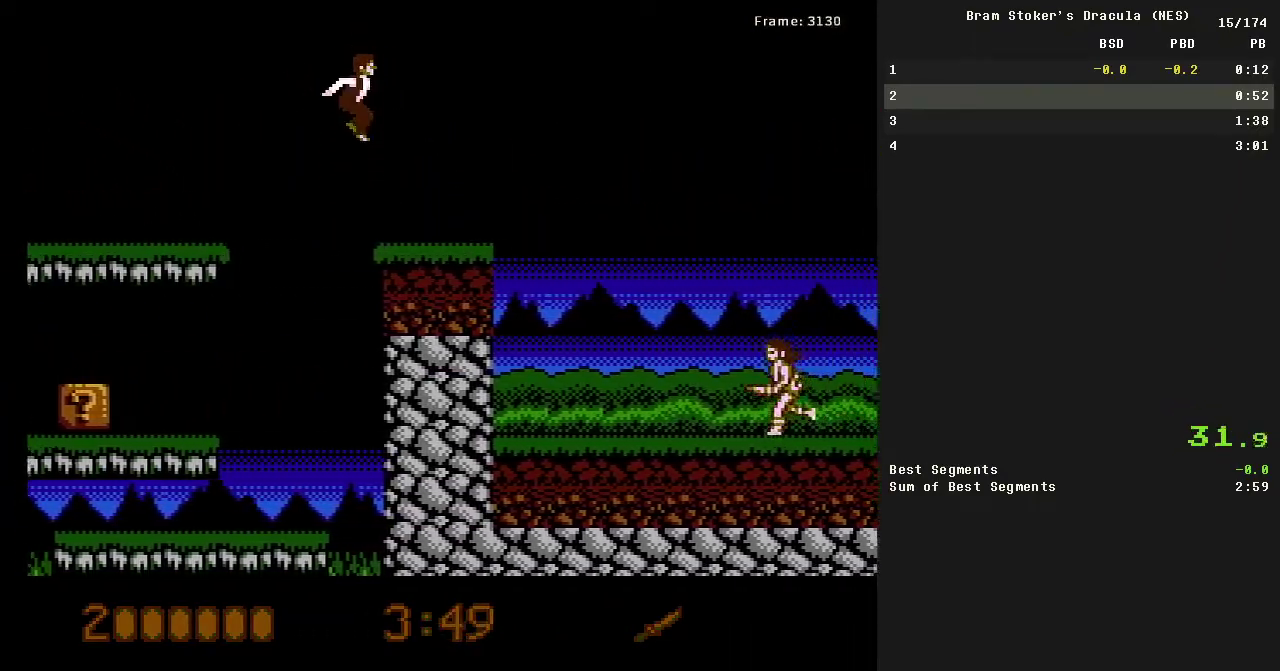
{"buttons": ["DPAD_RIGHT"], "events": [[300, "A", "down"], [417, "A", "up"]]}
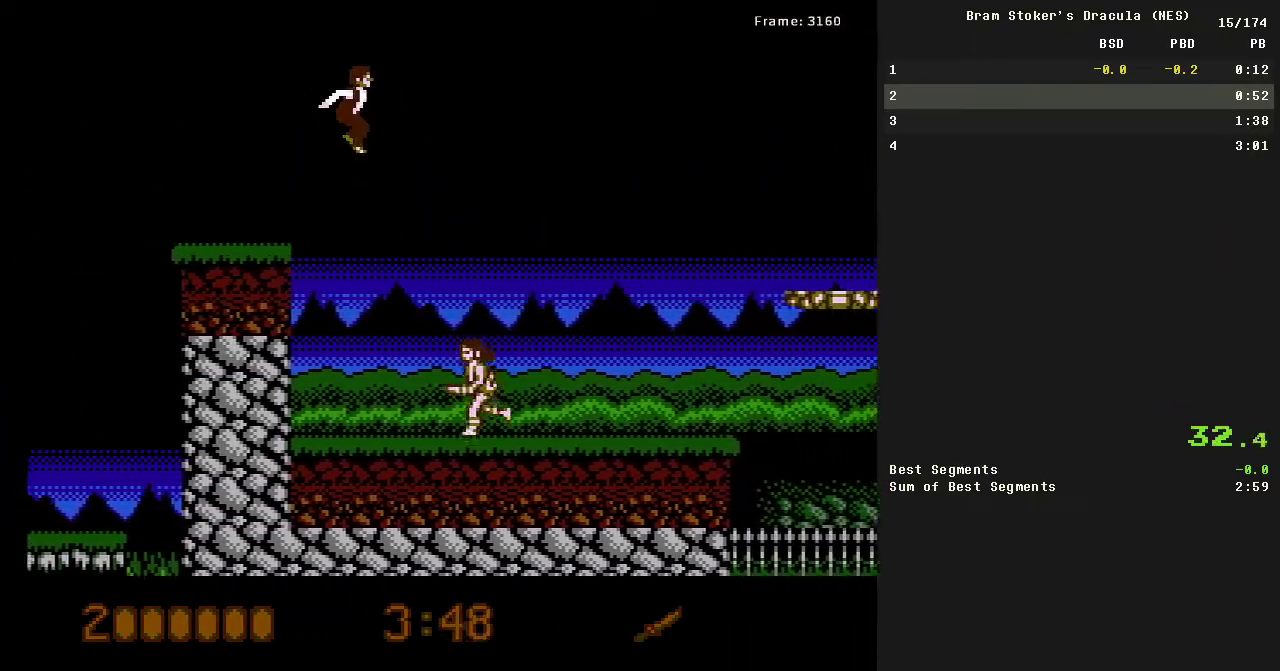
{"buttons": ["DPAD_RIGHT"], "events": []}
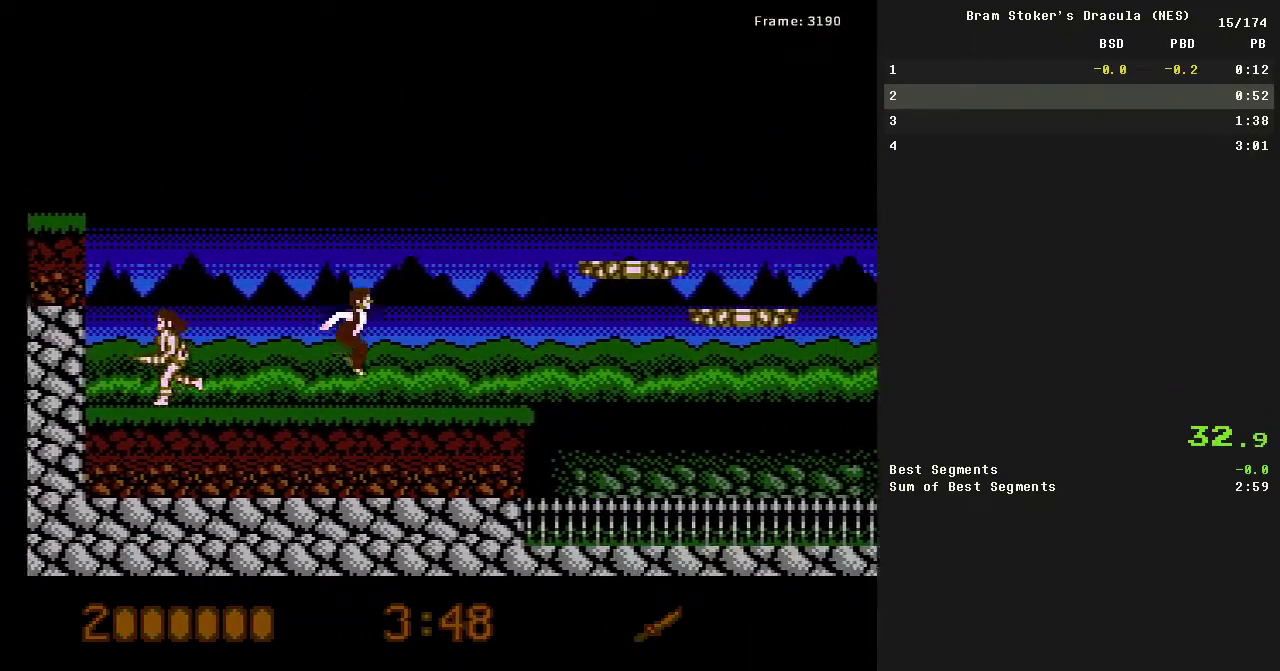
{"buttons": ["A", "DPAD_RIGHT"], "events": [[400, "A", "down"]]}
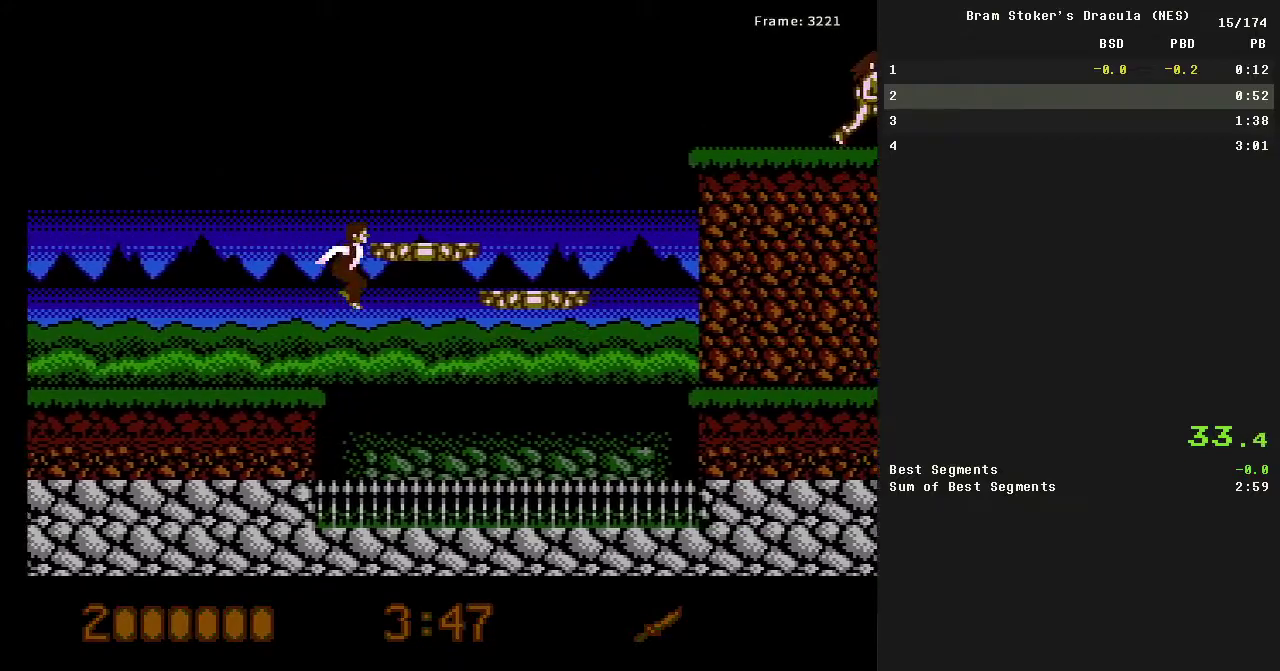
{"buttons": ["A", "DPAD_RIGHT"], "events": []}
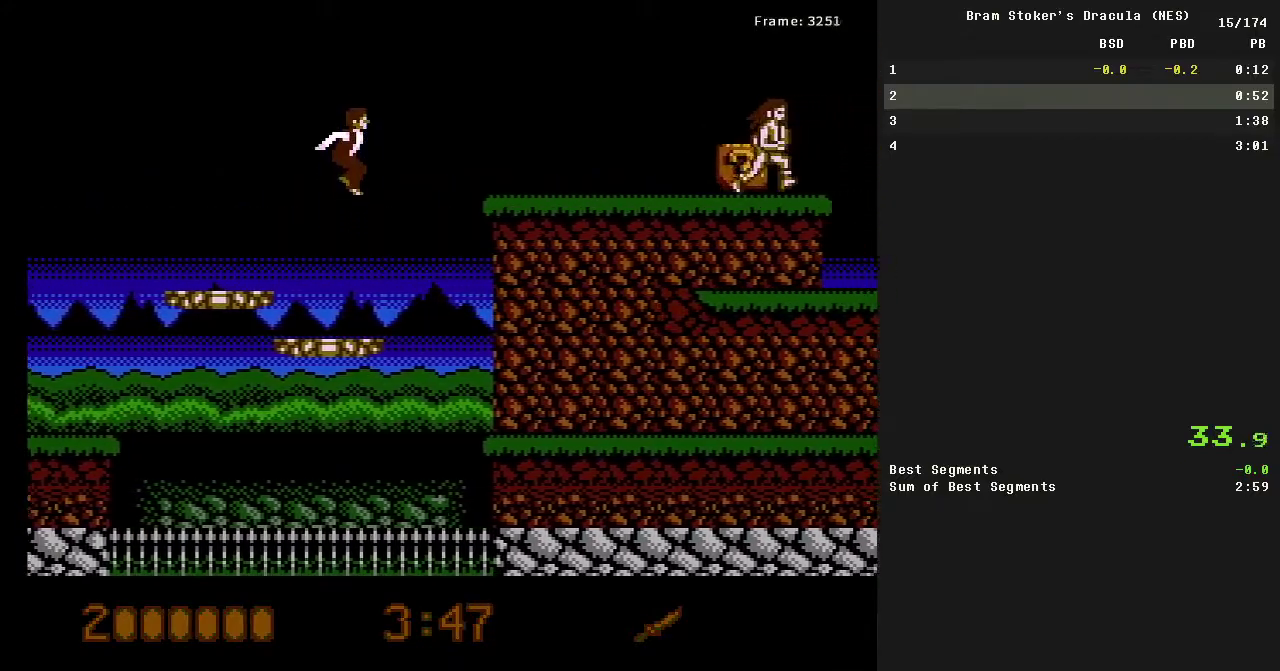
{"buttons": ["DPAD_RIGHT"], "events": [[84, "A", "up"]]}
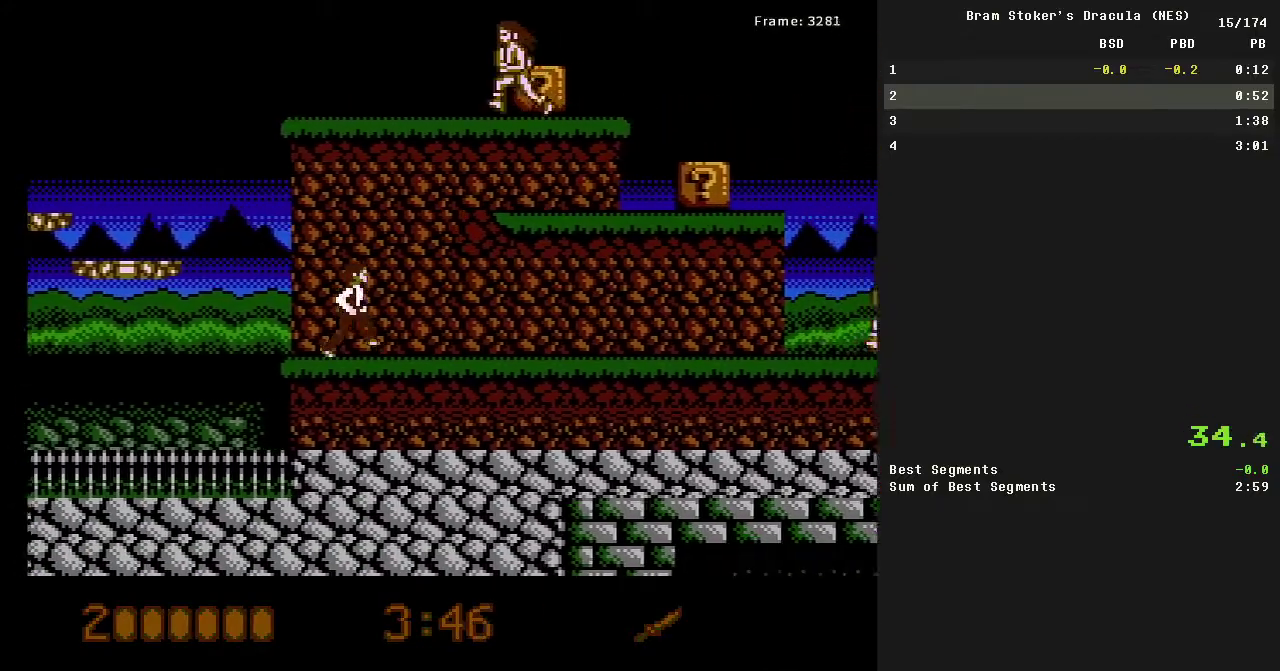
{"buttons": ["DPAD_RIGHT"], "events": []}
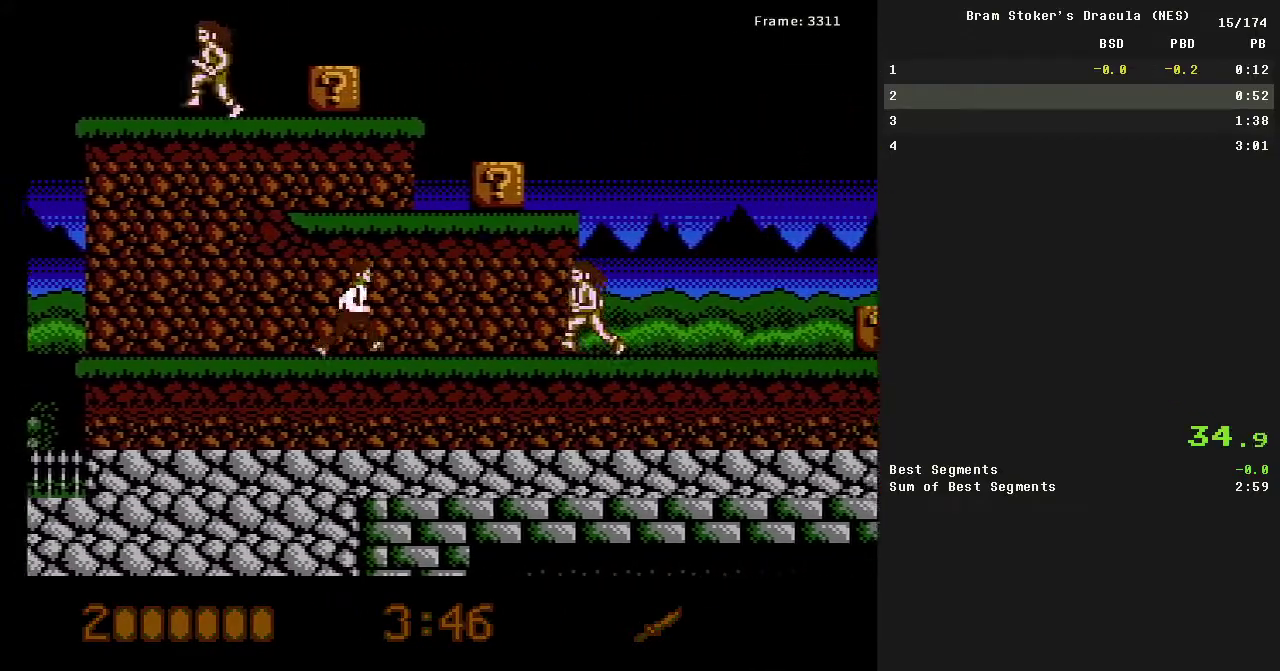
{"buttons": ["DPAD_RIGHT"], "events": []}
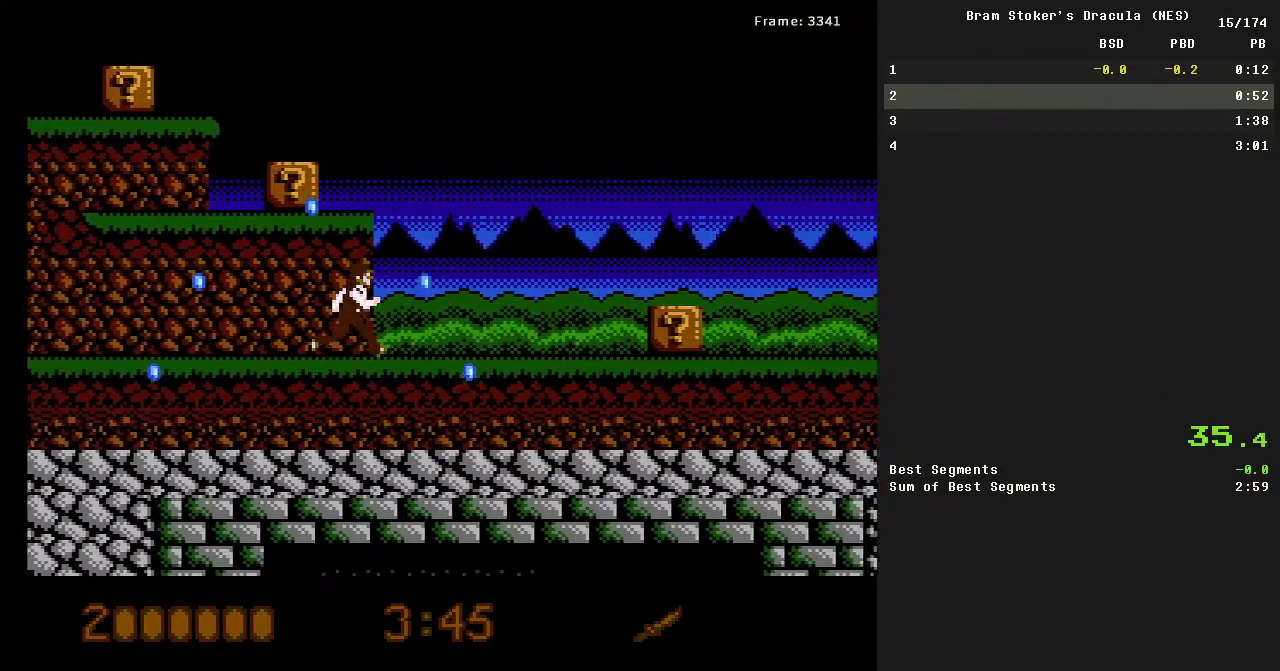
{"buttons": ["B", "DPAD_RIGHT"]}
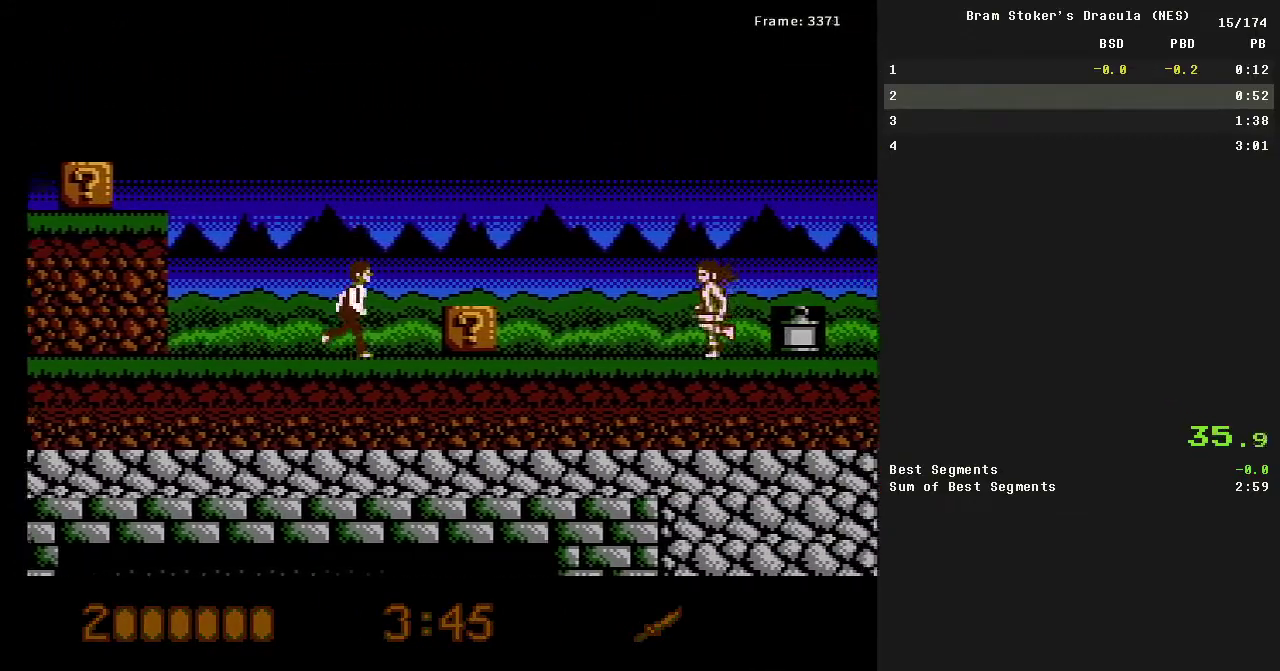
{"buttons": ["DPAD_RIGHT"]}
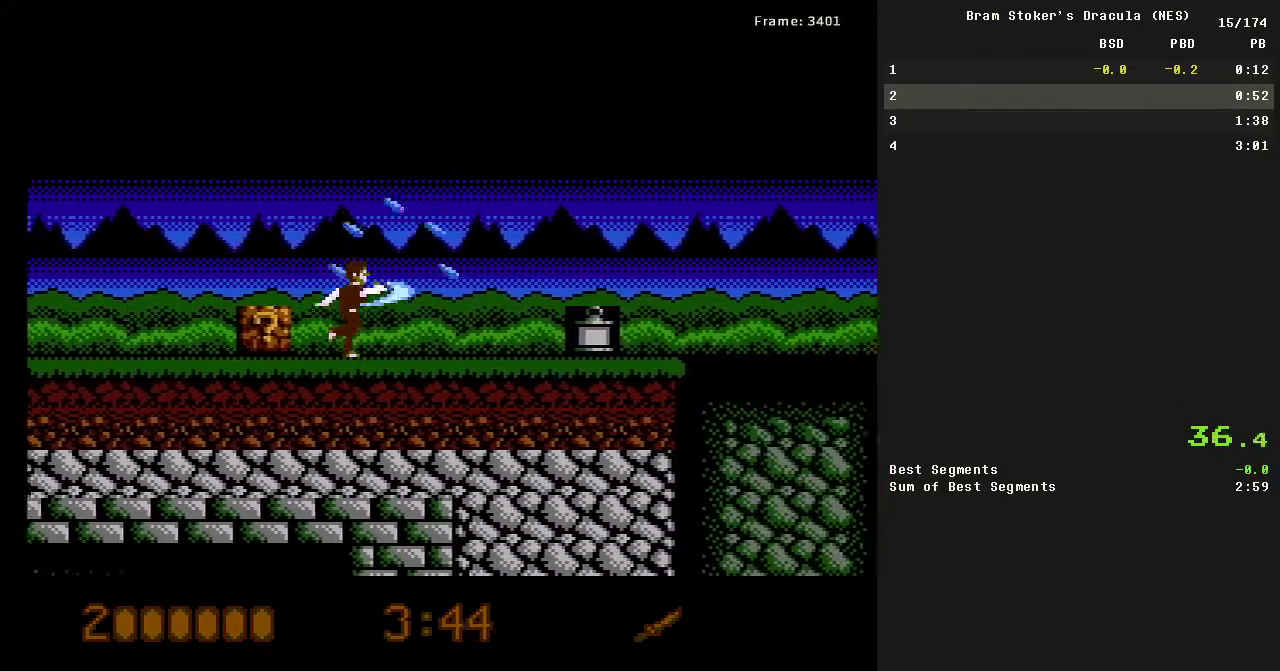
{"buttons": ["DPAD_RIGHT"], "events": []}
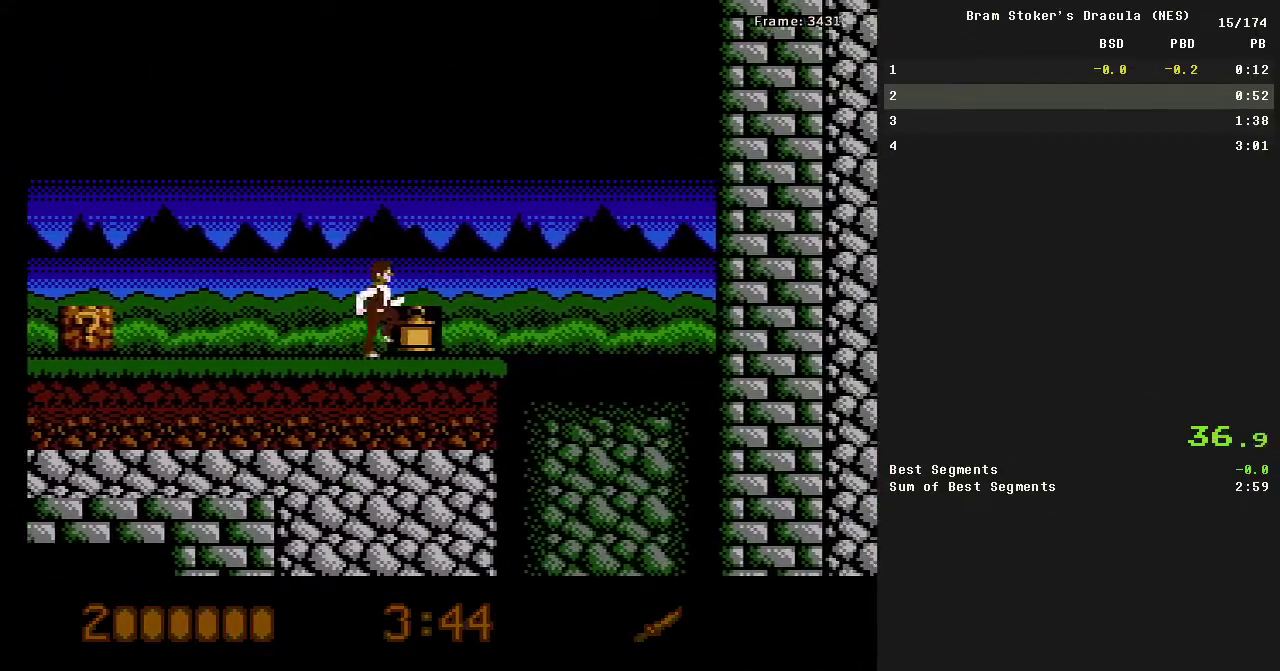
{"buttons": ["DPAD_LEFT"], "events": [[84, "A", "down"], [150, "A", "up"], [367, "DPAD_LEFT", "down"], [367, "DPAD_RIGHT", "up"]]}
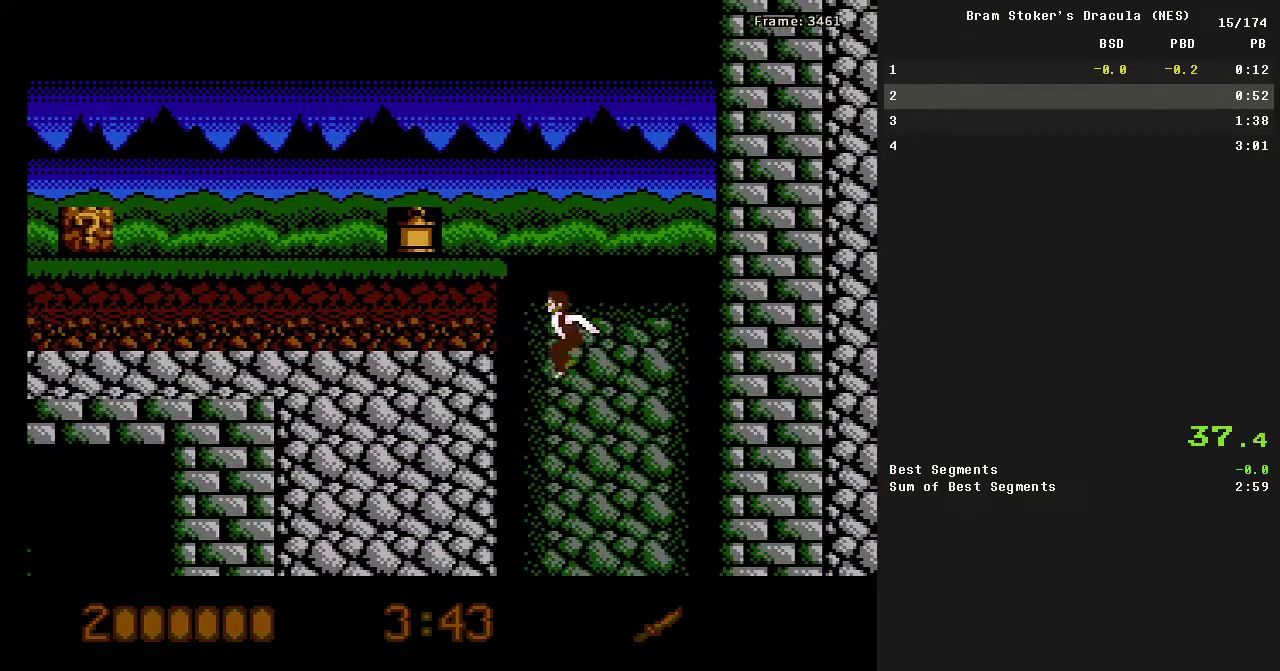
{"buttons": ["DPAD_LEFT"], "events": []}
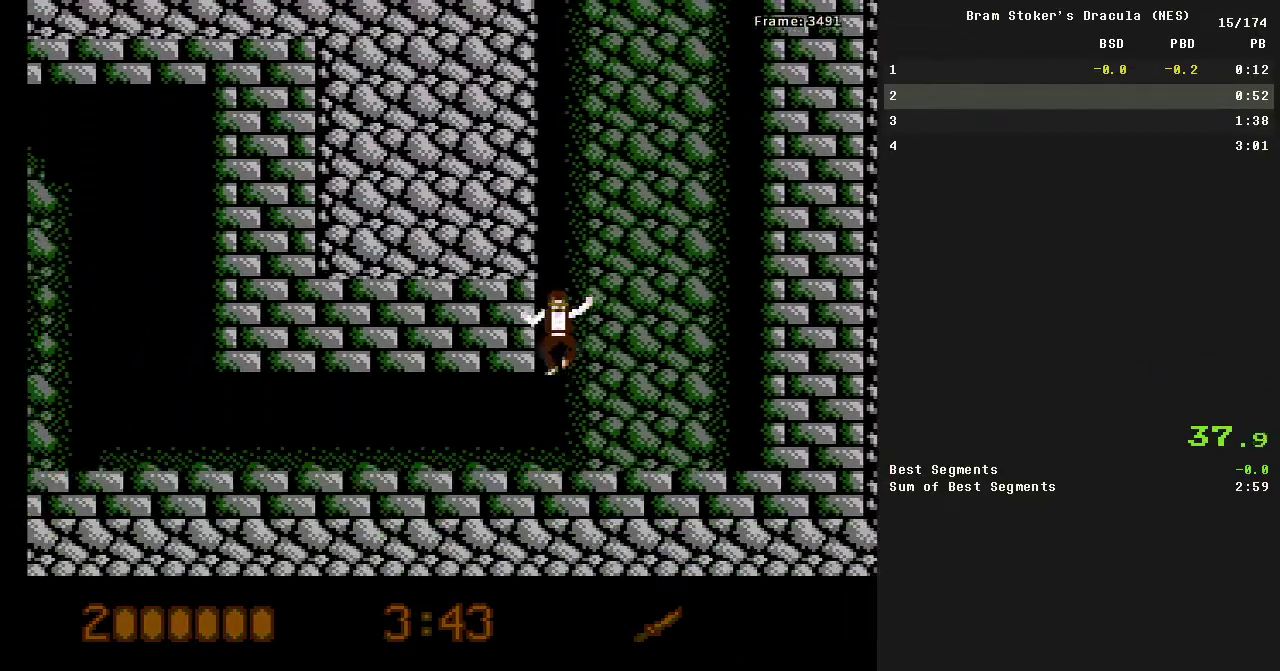
{"buttons": ["DPAD_LEFT"], "events": []}
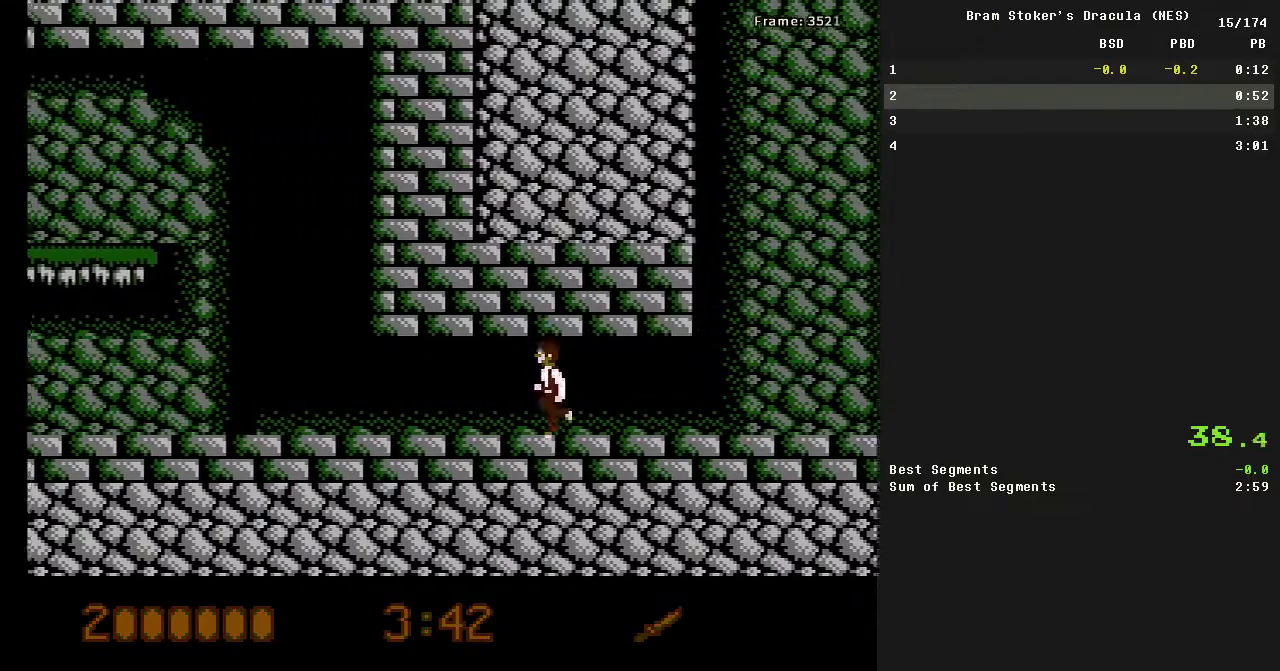
{"buttons": ["DPAD_LEFT"], "events": []}
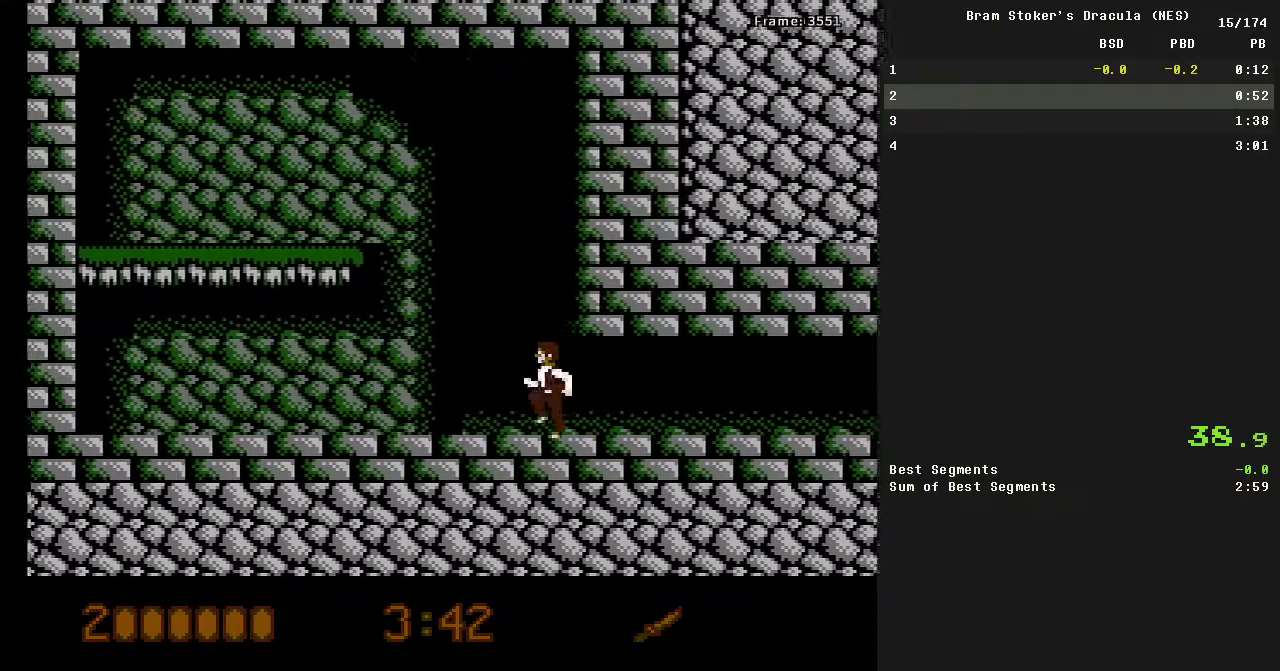
{"buttons": [], "events": [[350, "DPAD_LEFT", "up"]]}
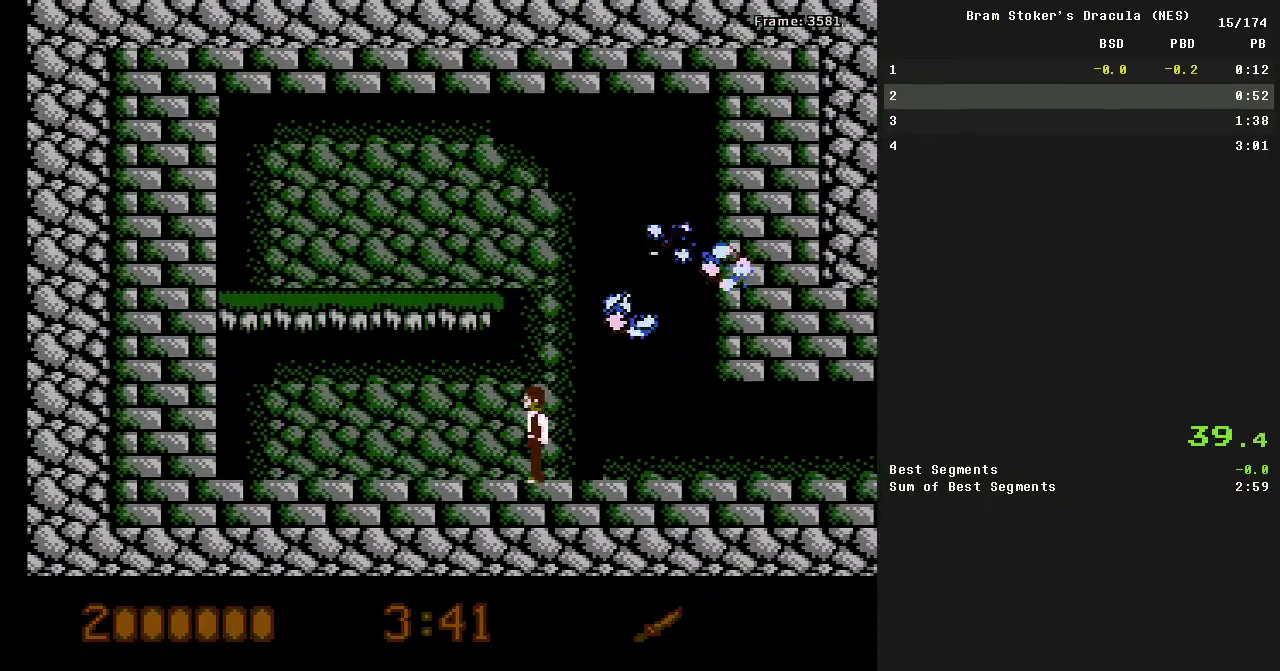
{"buttons": ["DPAD_LEFT"], "events": [[384, "DPAD_LEFT", "down"]]}
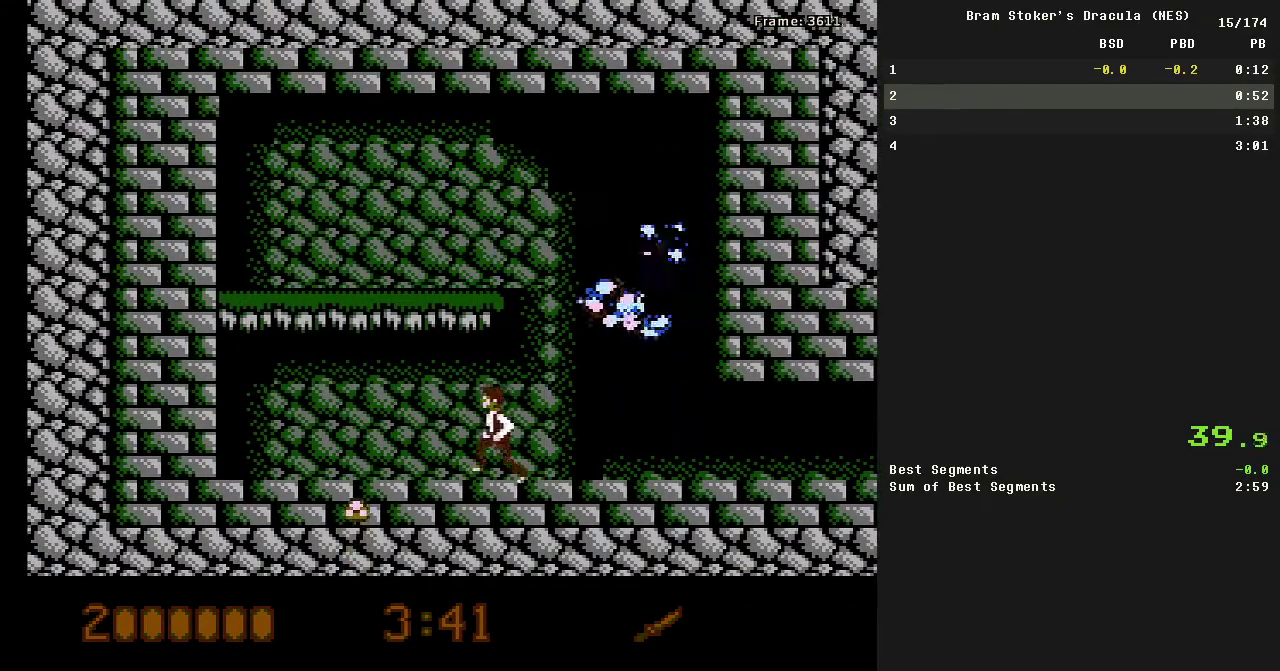
{"buttons": ["A", "DPAD_LEFT"], "events": [[234, "A", "down"]]}
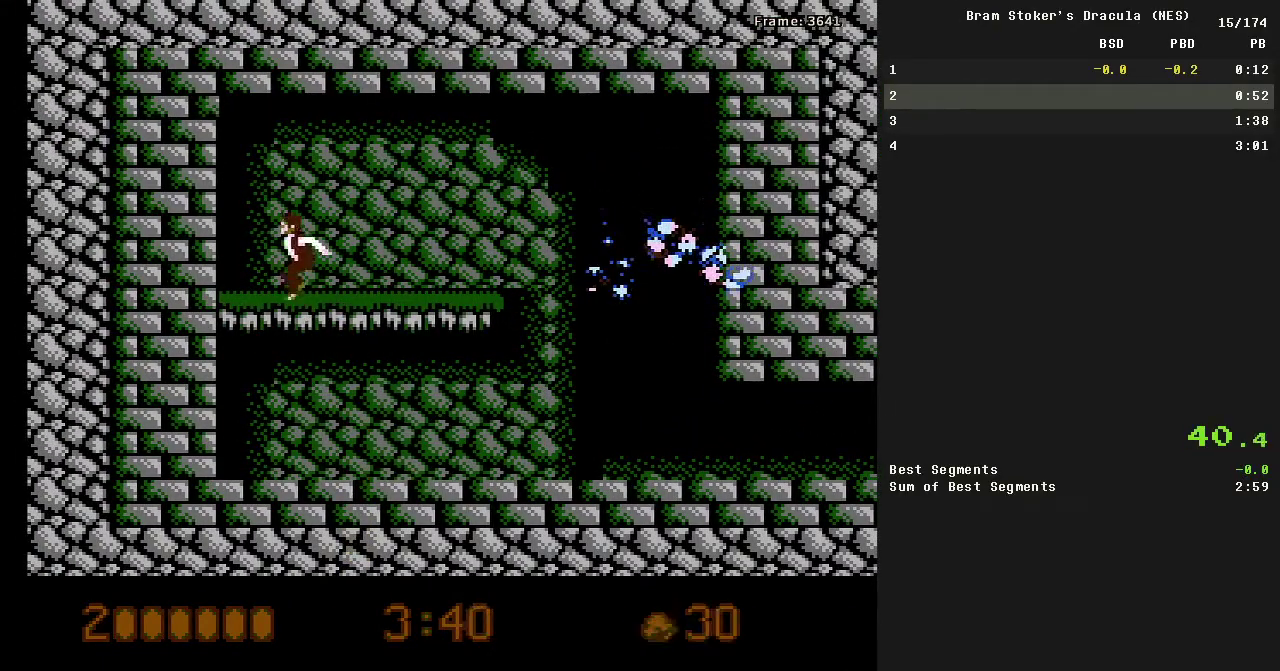
{"buttons": ["DPAD_LEFT"], "events": [[200, "A", "up"]]}
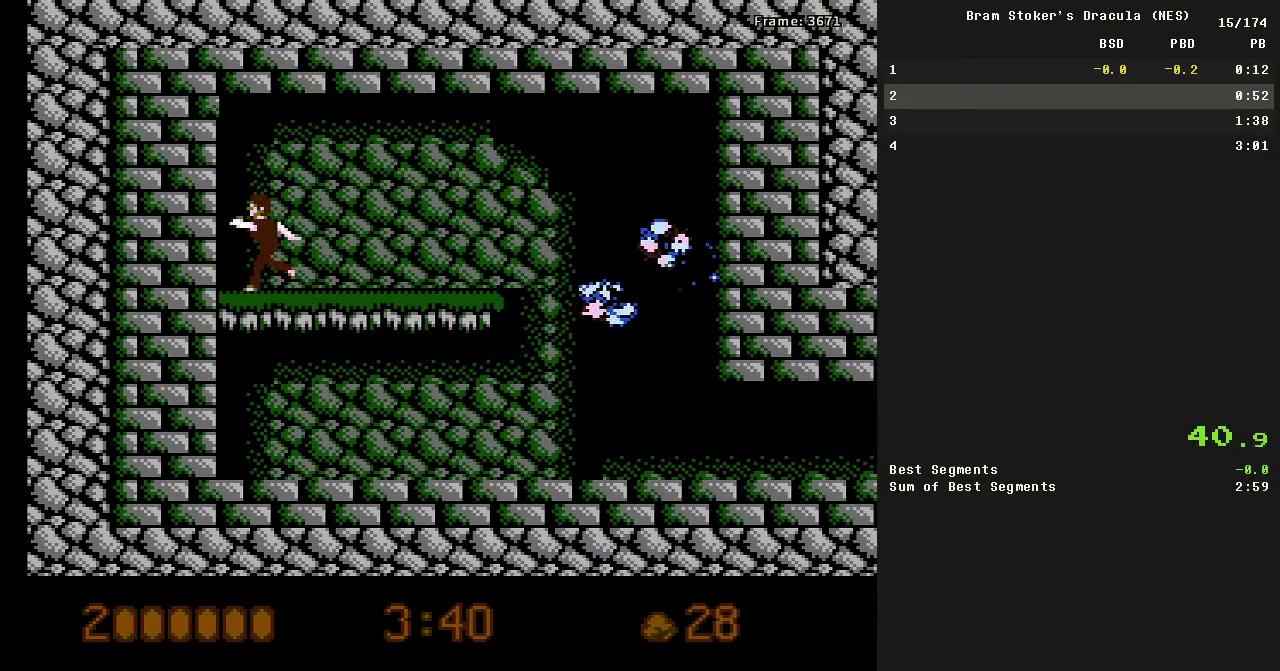
{"buttons": [], "events": [[100, "DPAD_LEFT", "up"], [200, "DPAD_RIGHT", "down"], [250, "DPAD_RIGHT", "up"]]}
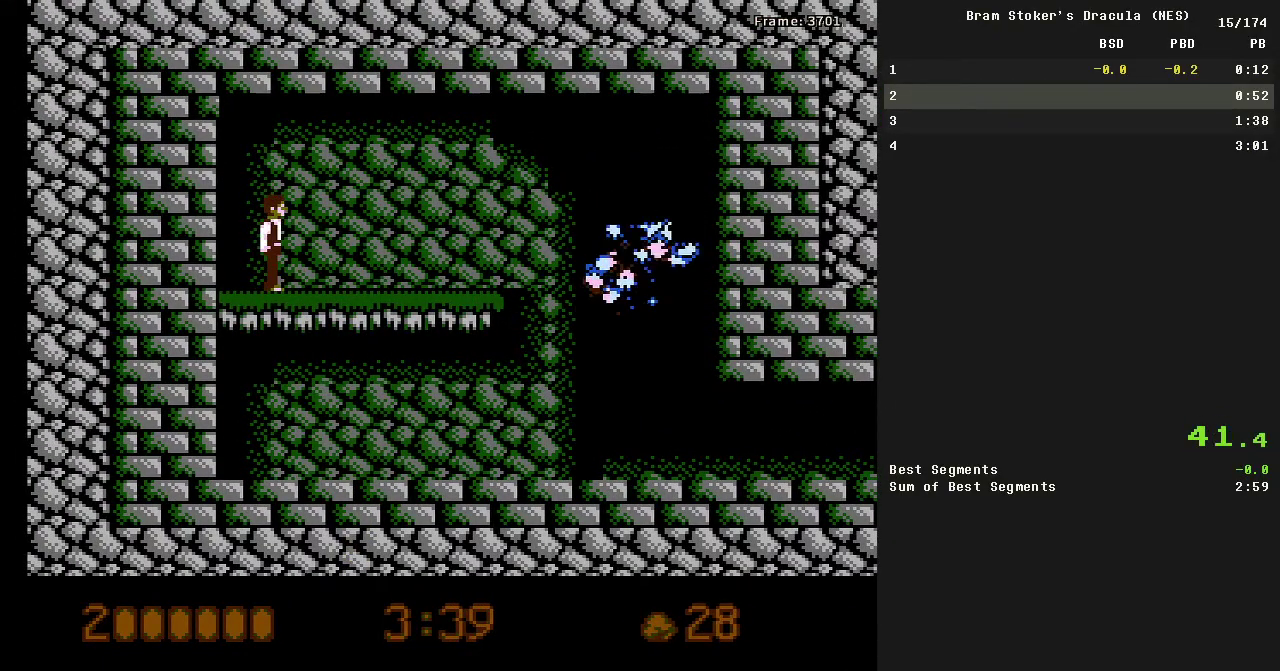
{"buttons": [], "events": []}
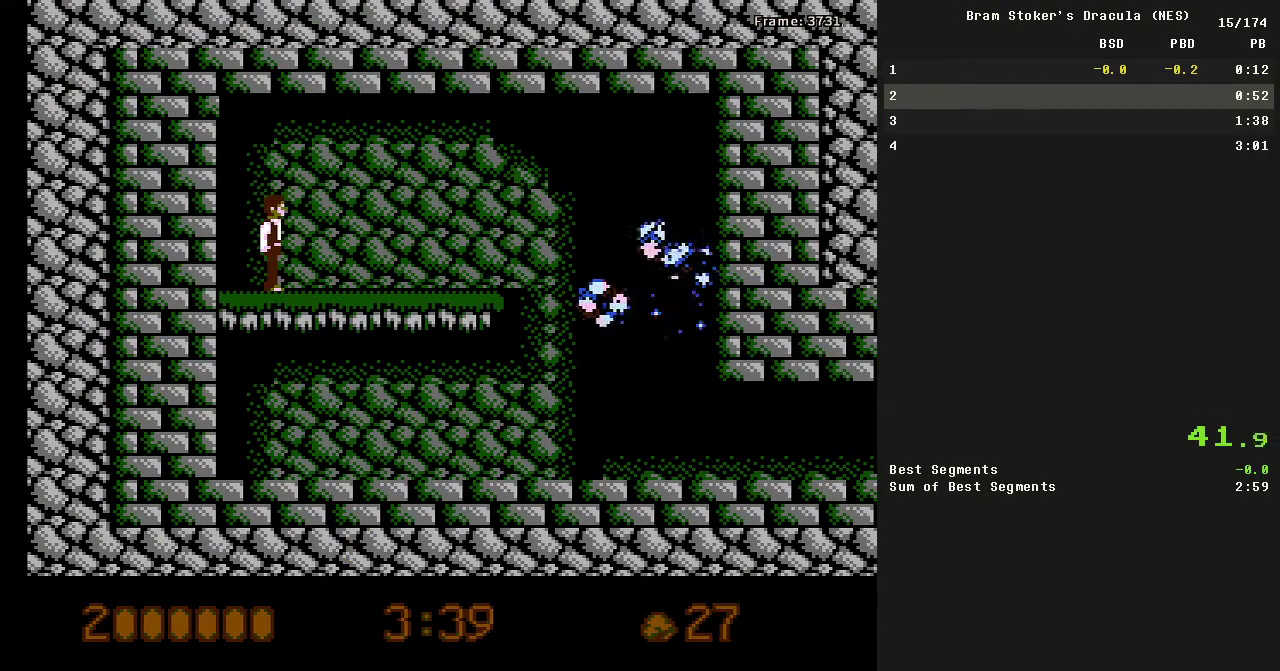
{"buttons": [], "events": []}
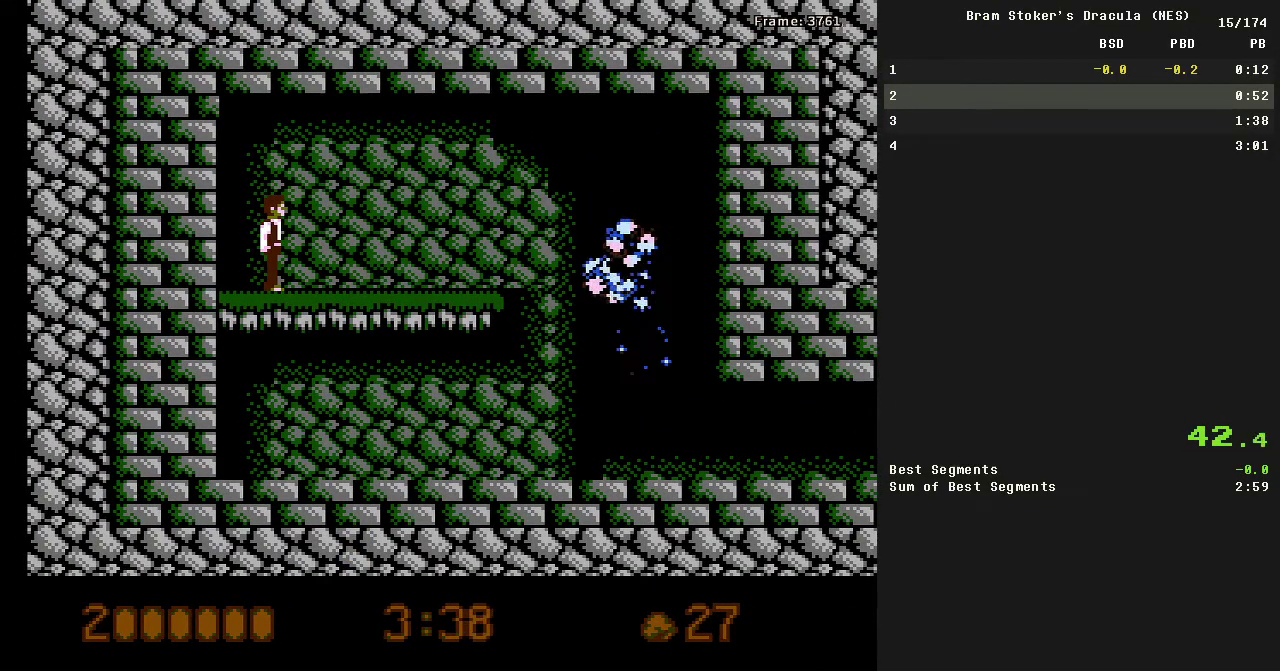
{"buttons": [], "events": []}
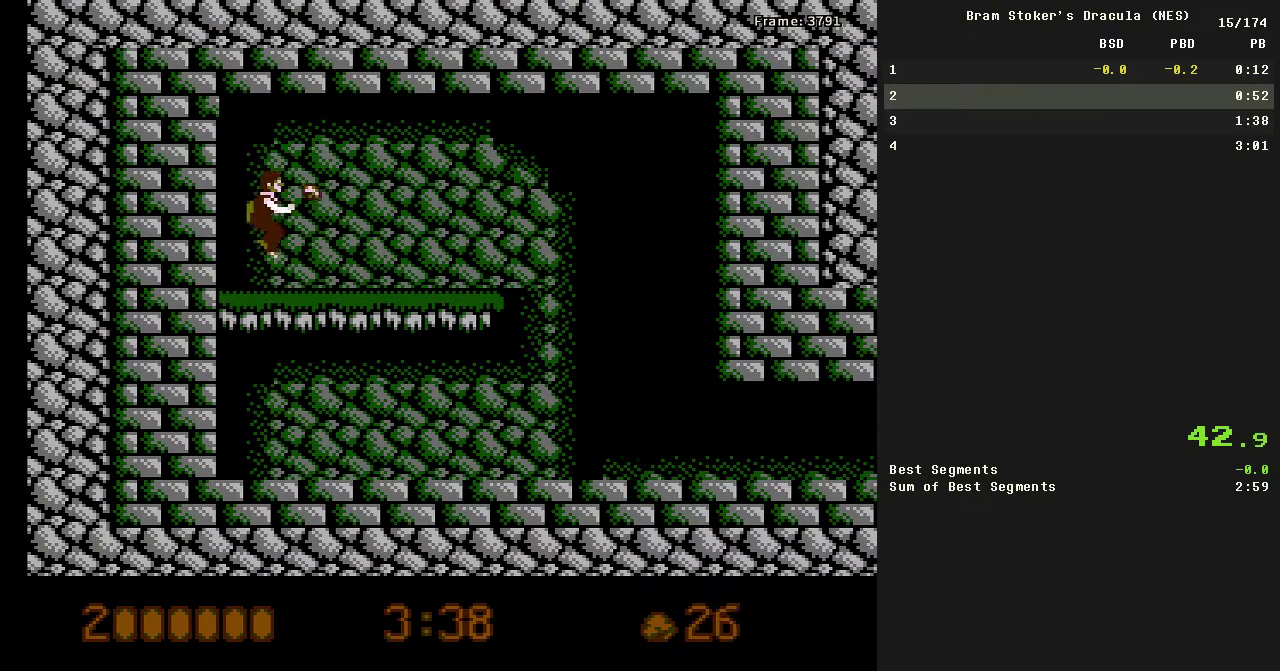
{"buttons": [], "events": []}
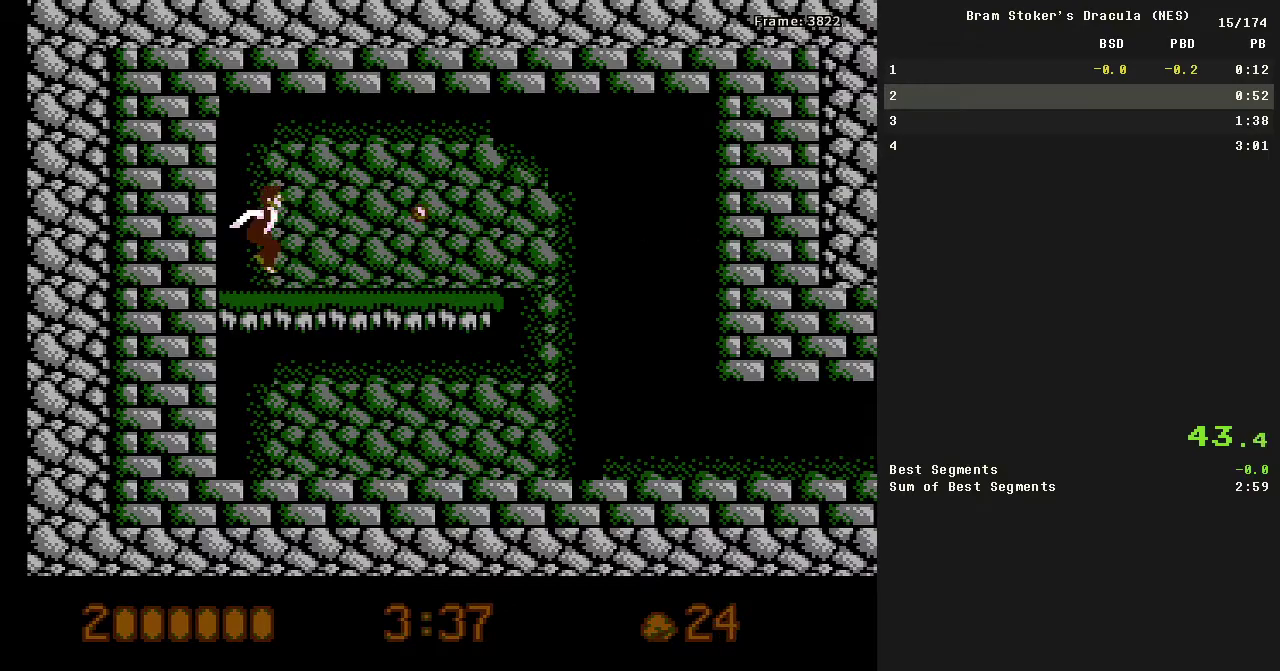
{"buttons": [], "events": [[17, "A", "down"], [67, "A", "up"], [284, "A", "down"], [500, "A", "up"]]}
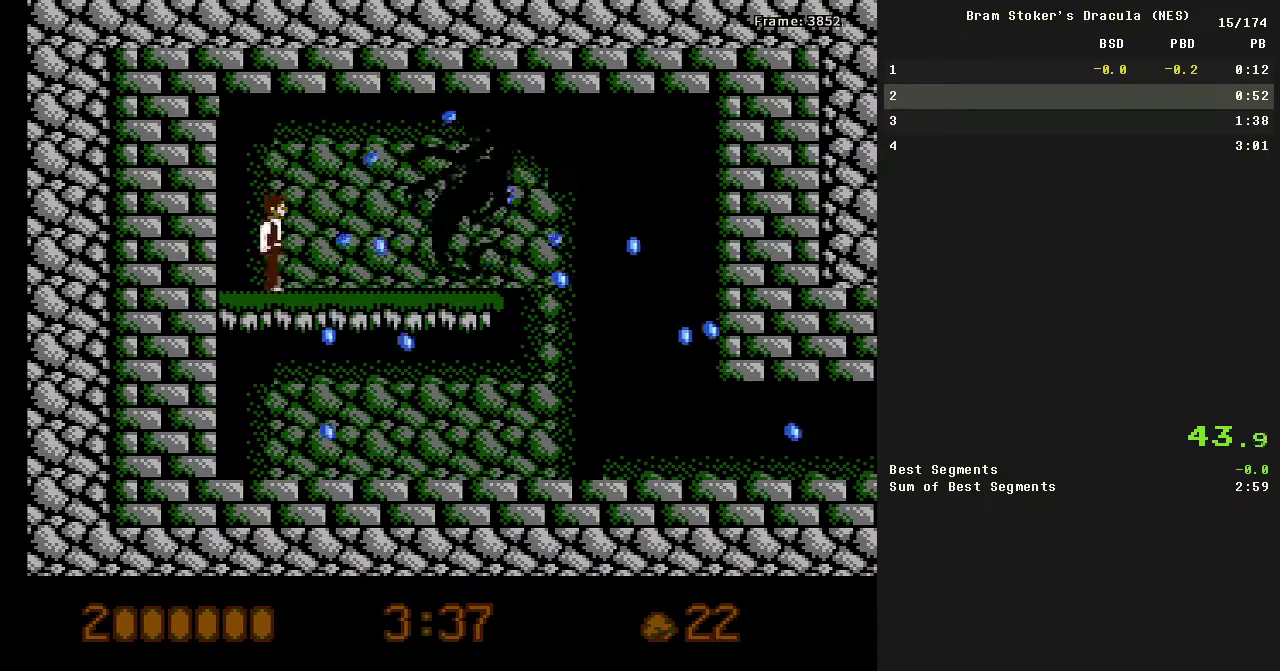
{"buttons": ["A", "B", "DPAD_RIGHT"]}
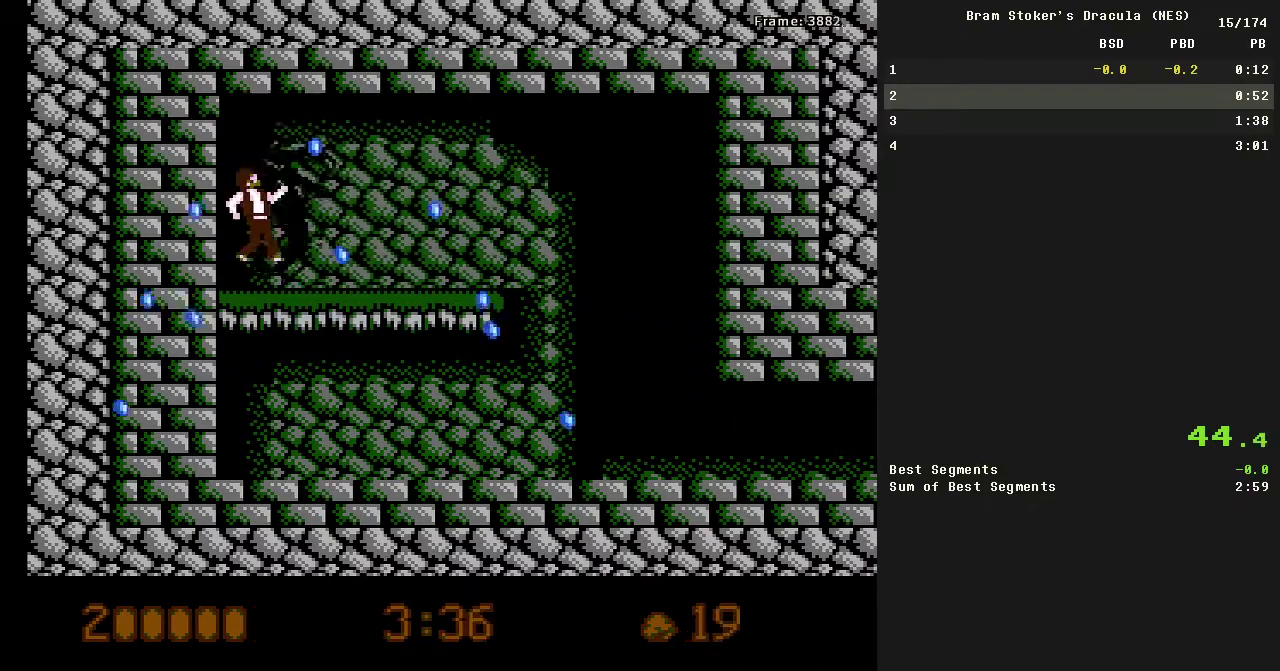
{"buttons": ["A", "B", "DPAD_RIGHT"], "events": [[84, "A", "up"], [134, "A", "down"], [350, "A", "up"], [400, "A", "down"]]}
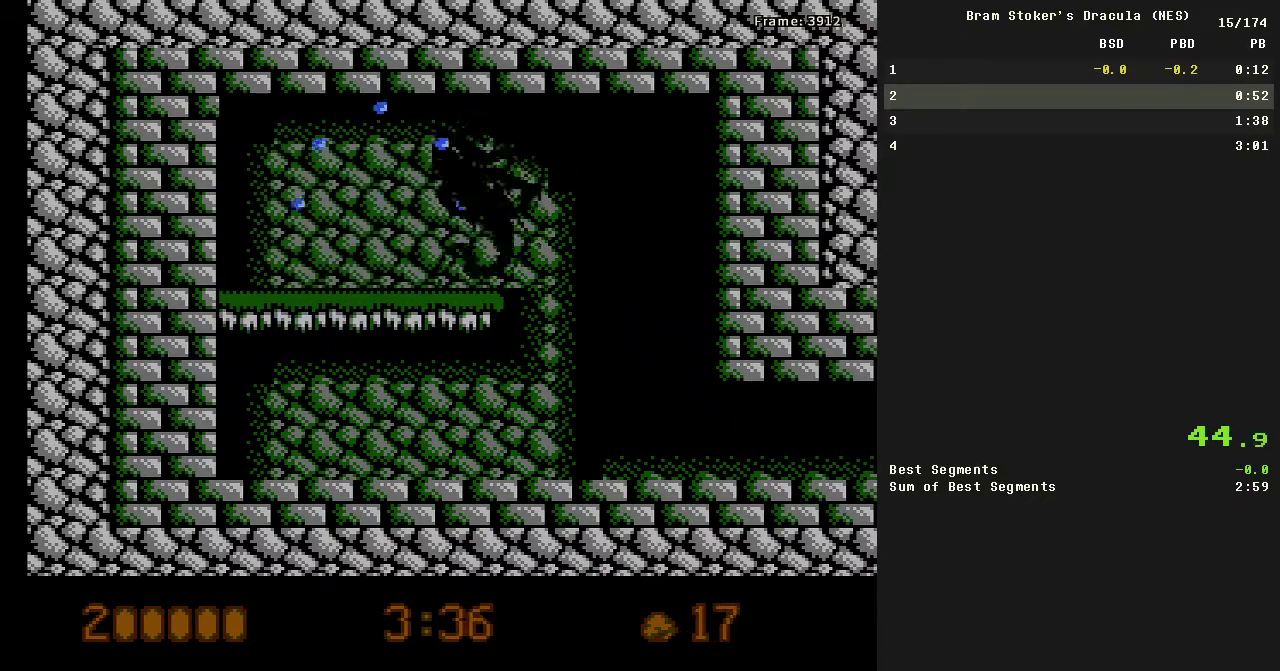
{"buttons": ["DPAD_LEFT"]}